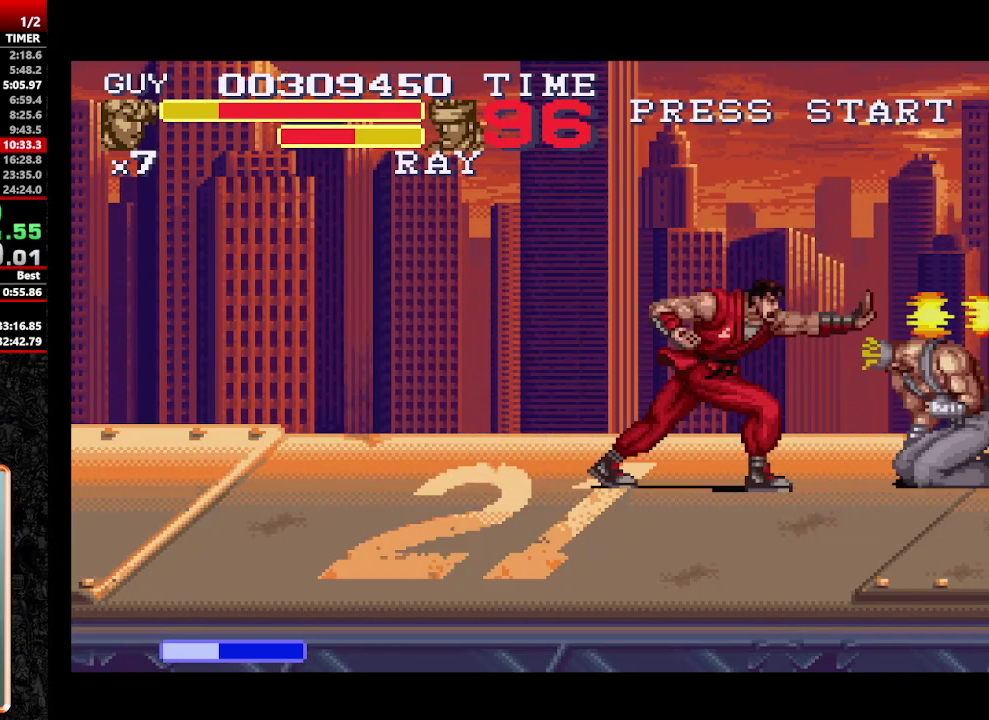
Gameplay with a controller (Nintendo layout); each line is a JSON object with the inputs held at the frame after it. "events" lists button and stick changes between this image and that frame as [ms after this image, input, new state], when the widget could be followed in between. Not read: L3 R3.
{"buttons": ["Y", "DPAD_RIGHT"], "events": [[333, "DPAD_DOWN", "down"], [333, "Y", "down"], [433, "DPAD_DOWN", "up"], [433, "DPAD_RIGHT", "down"], [433, "Y", "up"], [483, "Y", "down"]]}
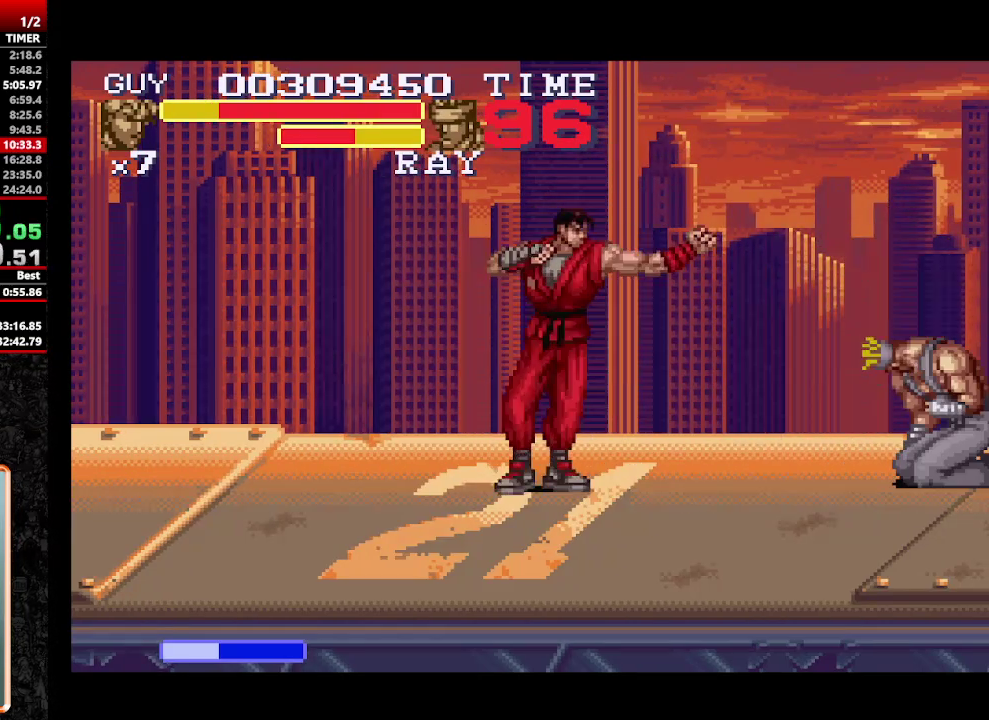
{"buttons": ["Y", "DPAD_DOWN", "DPAD_RIGHT"], "events": [[33, "DPAD_DOWN", "down"], [33, "DPAD_RIGHT", "up"], [33, "Y", "up"], [83, "DPAD_RIGHT", "down"], [83, "Y", "down"], [117, "DPAD_DOWN", "up"], [167, "DPAD_DOWN", "down"], [167, "Y", "up"], [217, "Y", "down"], [267, "DPAD_DOWN", "up"], [267, "Y", "up"], [317, "DPAD_DOWN", "down"], [350, "Y", "down"], [400, "DPAD_DOWN", "up"], [400, "Y", "up"], [450, "DPAD_DOWN", "down"], [450, "Y", "down"]]}
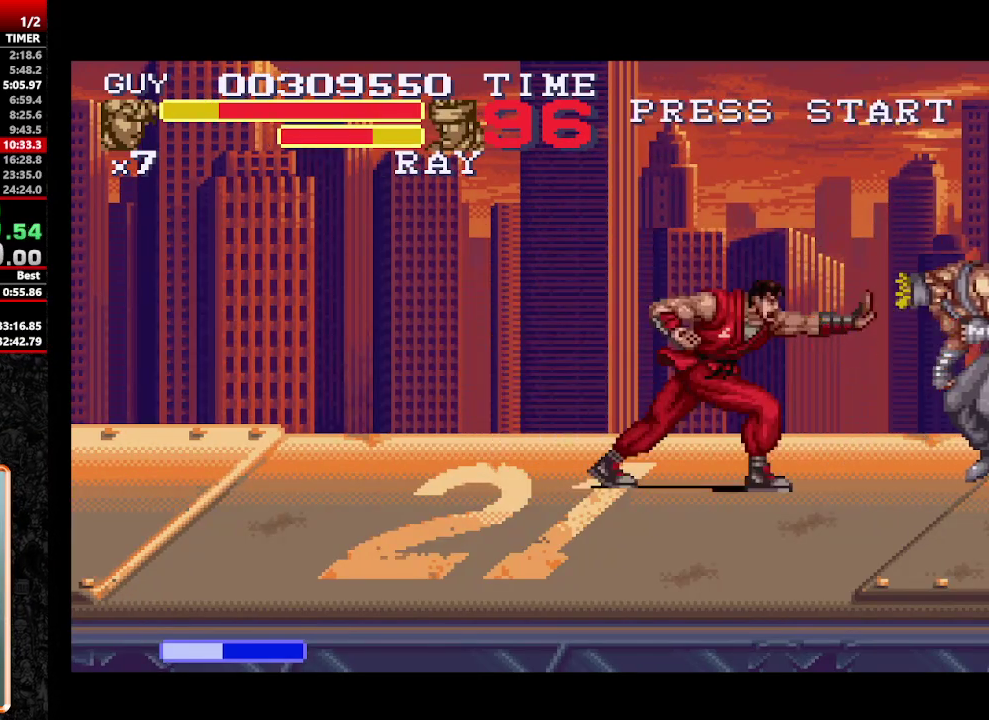
{"buttons": ["Y"], "events": [[50, "DPAD_DOWN", "up"], [83, "DPAD_RIGHT", "up"], [133, "Y", "up"], [233, "Y", "down"], [283, "Y", "up"], [333, "Y", "down"], [417, "Y", "up"], [467, "Y", "down"]]}
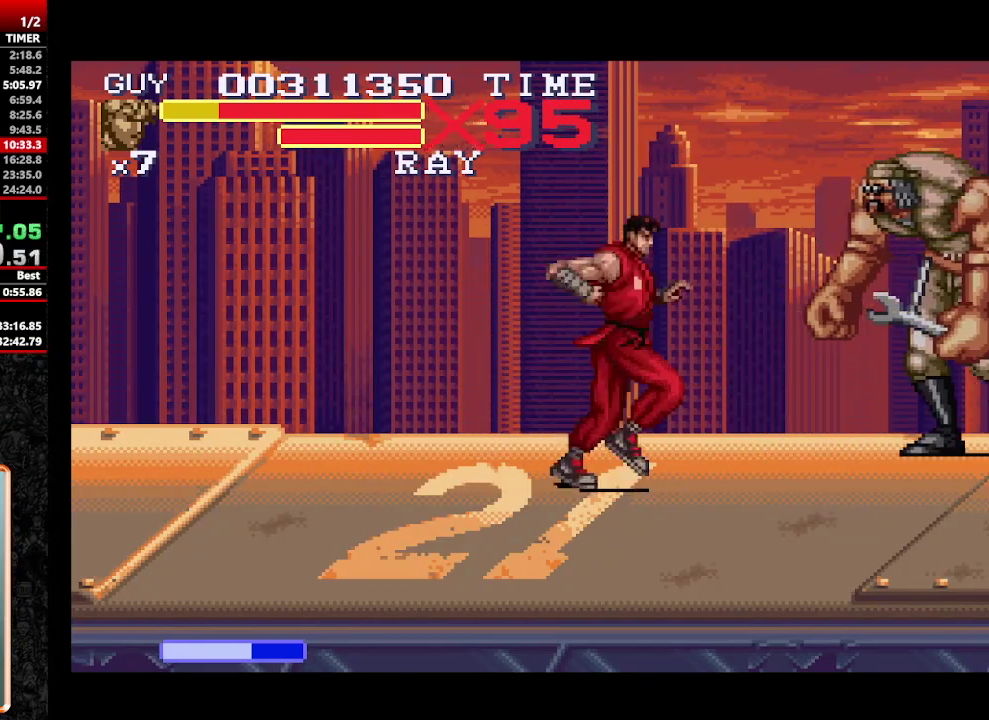
{"buttons": ["Y", "DPAD_DOWN"], "events": [[17, "Y", "up"], [100, "Y", "down"], [150, "DPAD_DOWN", "down"], [150, "Y", "up"], [200, "DPAD_RIGHT", "down"], [200, "Y", "down"], [283, "Y", "up"], [333, "Y", "down"], [383, "Y", "up"], [483, "DPAD_RIGHT", "up"], [483, "Y", "down"]]}
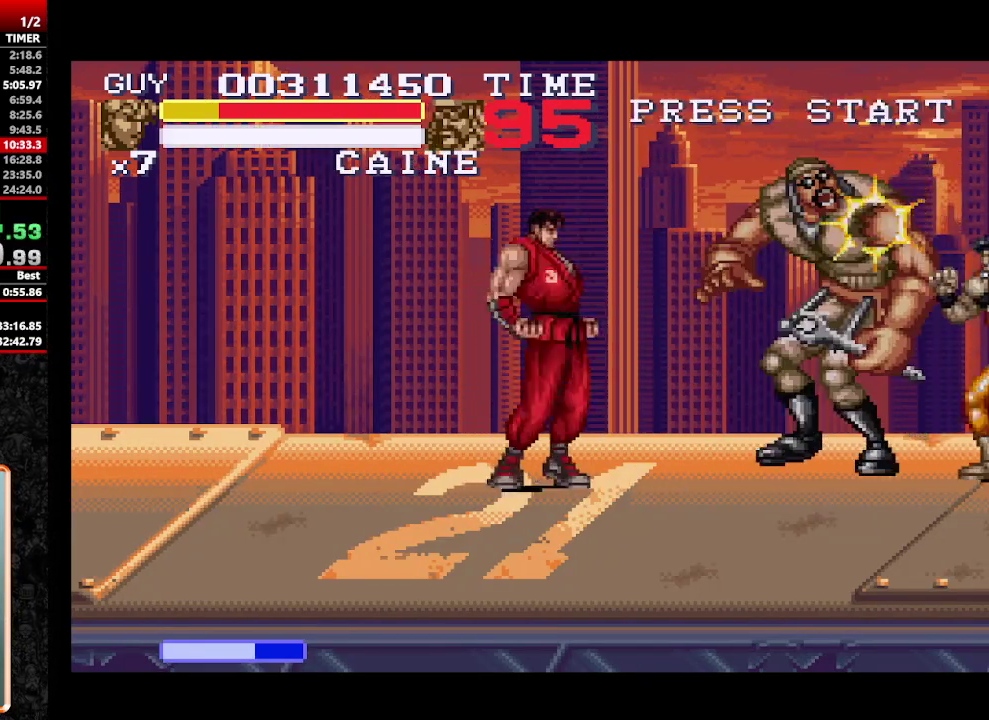
{"buttons": [], "events": [[33, "DPAD_DOWN", "up"], [33, "DPAD_RIGHT", "down"], [33, "Y", "up"], [117, "DPAD_DOWN", "down"], [217, "DPAD_DOWN", "up"], [217, "Y", "down"], [267, "DPAD_DOWN", "down"], [350, "DPAD_DOWN", "up"], [350, "DPAD_RIGHT", "up"], [400, "Y", "up"], [450, "Y", "down"], [500, "Y", "up"]]}
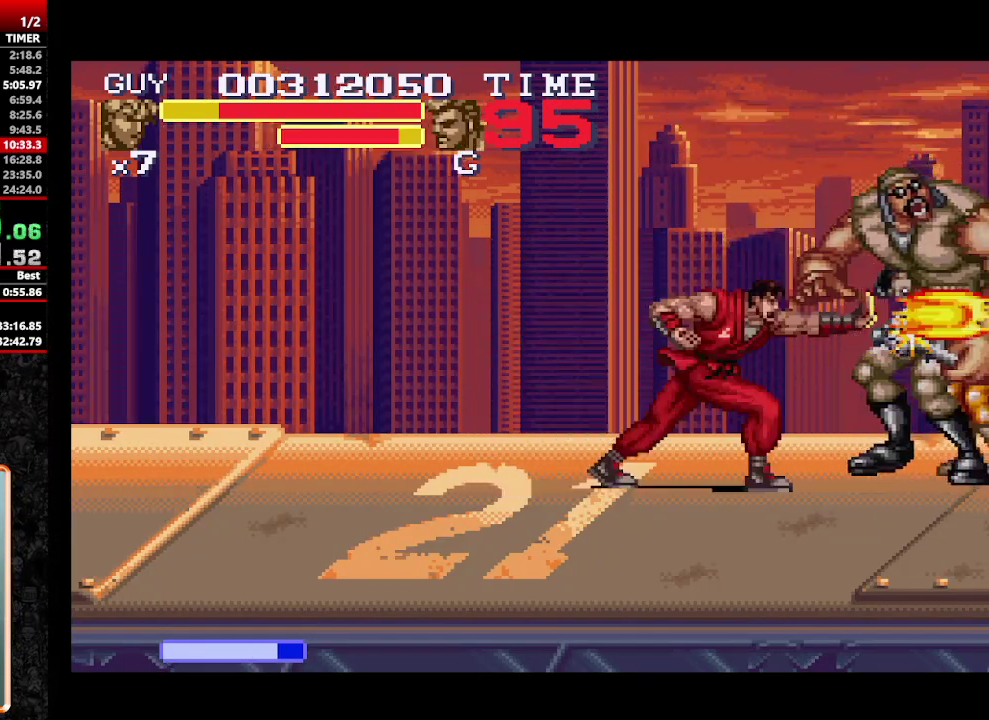
{"buttons": [], "events": [[83, "Y", "down"], [133, "Y", "up"]]}
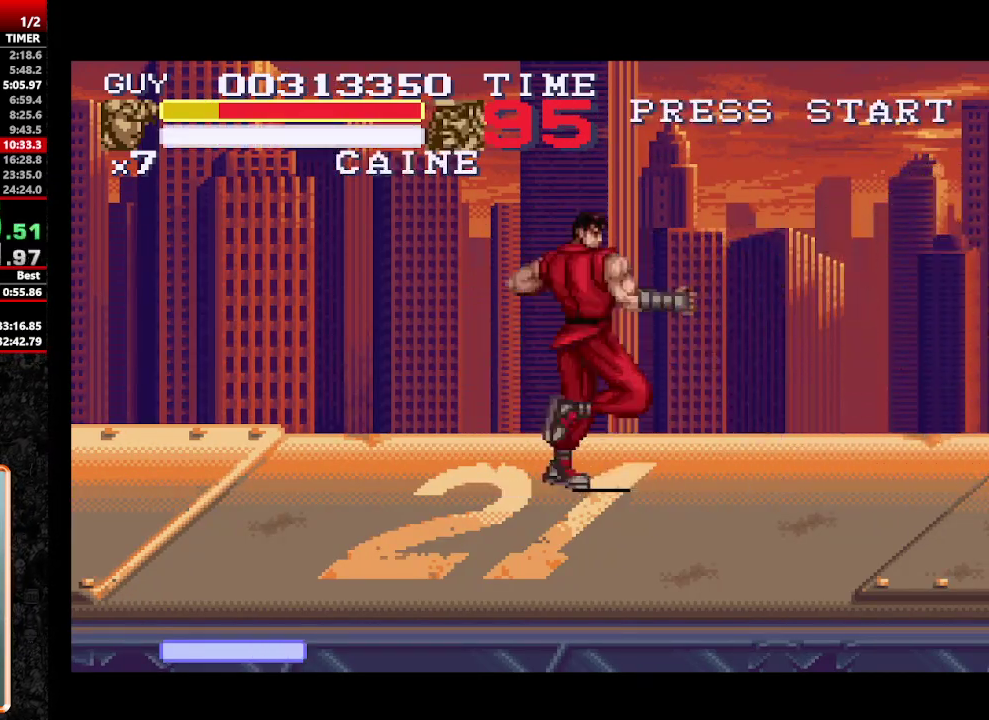
{"buttons": ["DPAD_RIGHT"], "events": [[300, "DPAD_RIGHT", "down"], [300, "DPAD_UP", "down"], [483, "DPAD_UP", "up"]]}
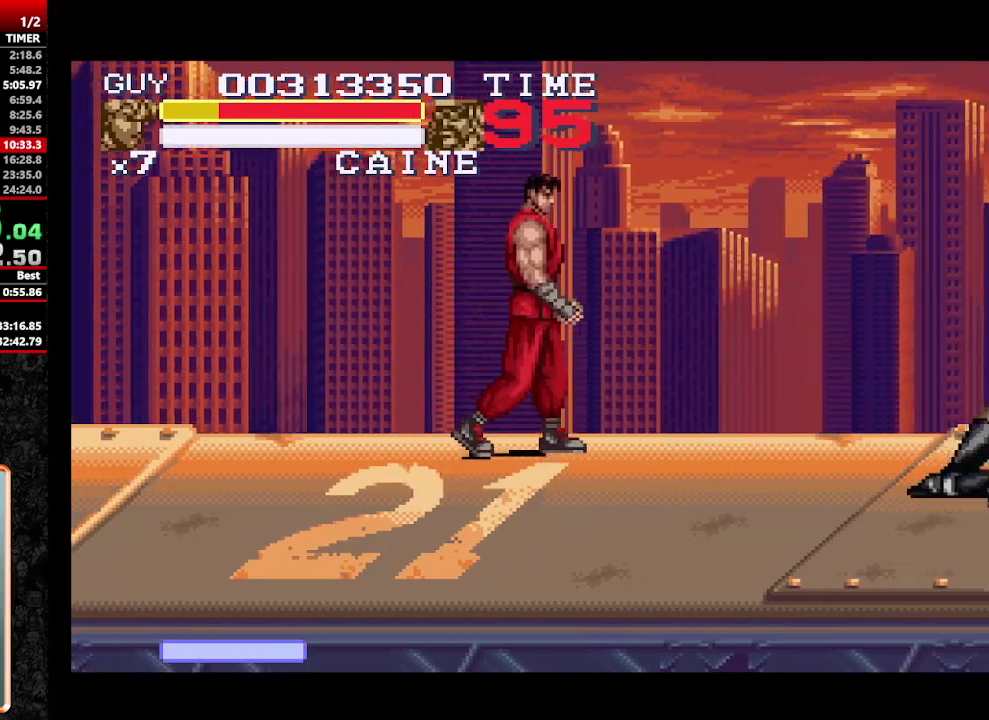
{"buttons": ["DPAD_DOWN"], "events": [[67, "DPAD_RIGHT", "up"], [267, "DPAD_DOWN", "down"], [400, "DPAD_DOWN", "up"], [400, "DPAD_RIGHT", "down"], [500, "DPAD_DOWN", "down"], [500, "DPAD_RIGHT", "up"]]}
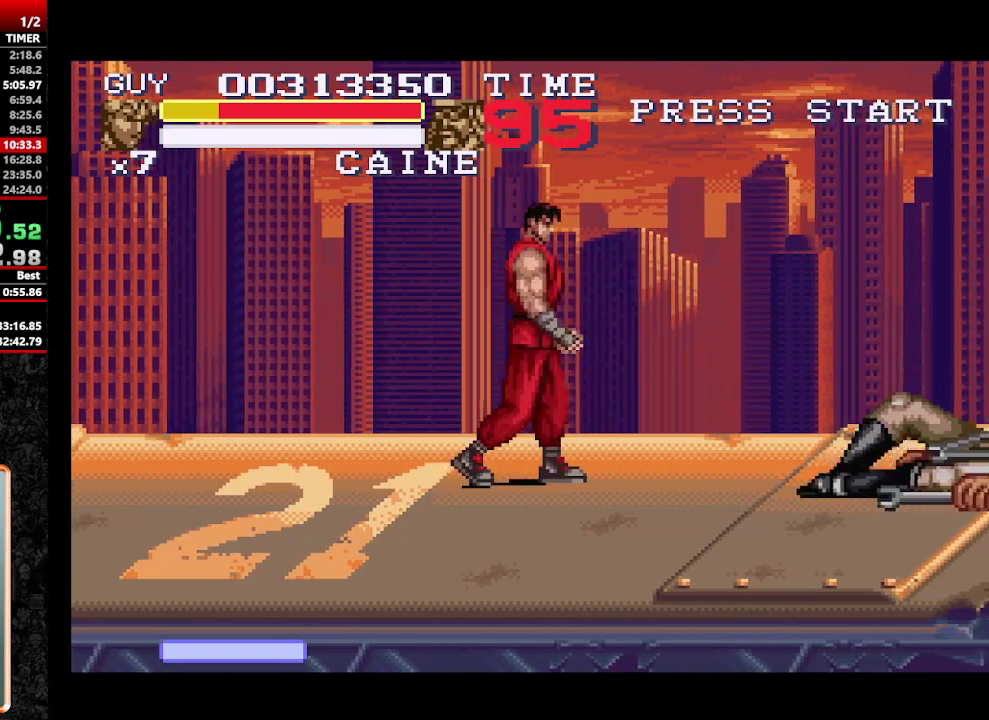
{"buttons": ["Y", "DPAD_DOWN", "DPAD_RIGHT"], "events": [[83, "DPAD_DOWN", "up"], [83, "DPAD_RIGHT", "down"], [83, "Y", "down"], [200, "DPAD_DOWN", "down"], [417, "Y", "up"], [467, "Y", "down"]]}
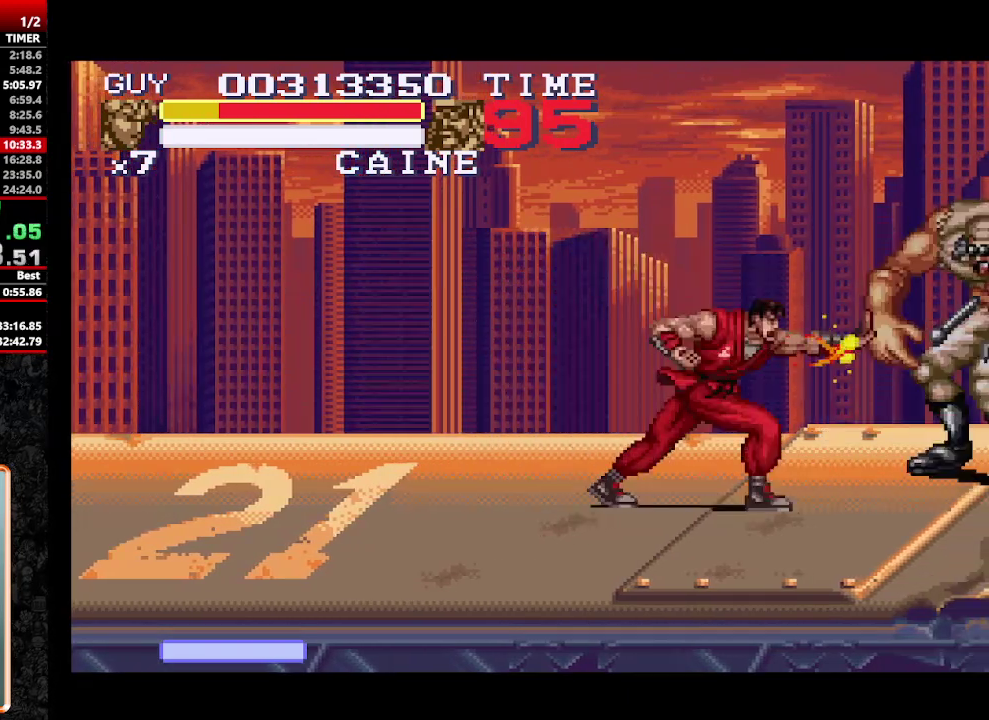
{"buttons": [], "events": [[17, "DPAD_DOWN", "up"], [17, "Y", "up"], [50, "DPAD_RIGHT", "up"], [100, "Y", "down"], [150, "Y", "up"], [200, "Y", "down"], [300, "Y", "up"]]}
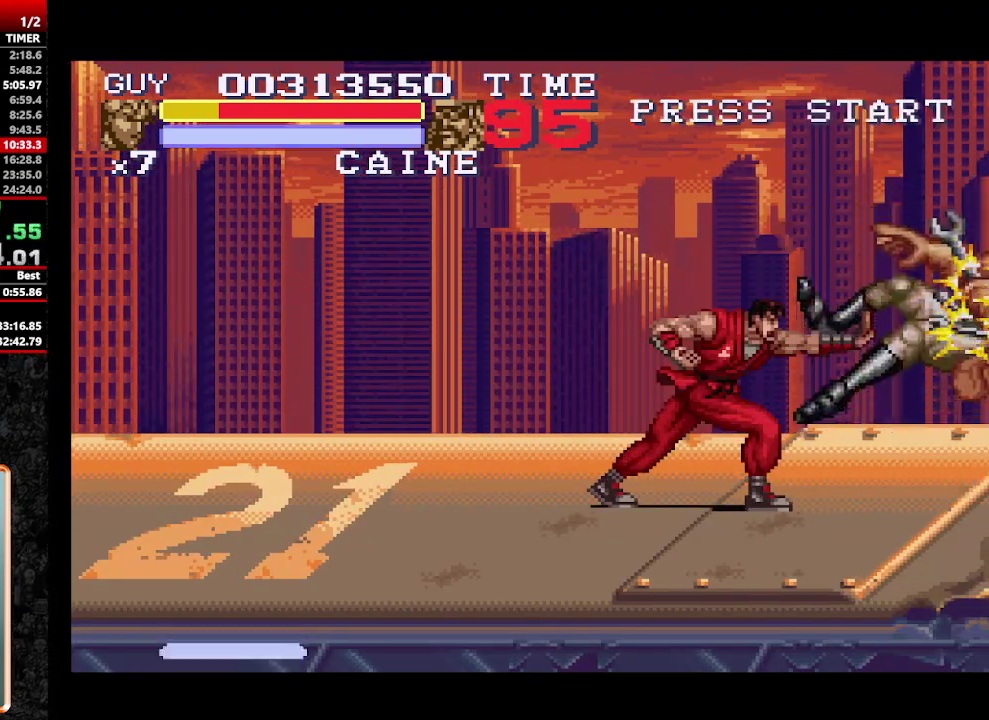
{"buttons": ["DPAD_LEFT"], "events": [[217, "Y", "down"], [267, "Y", "up"], [450, "DPAD_LEFT", "down"]]}
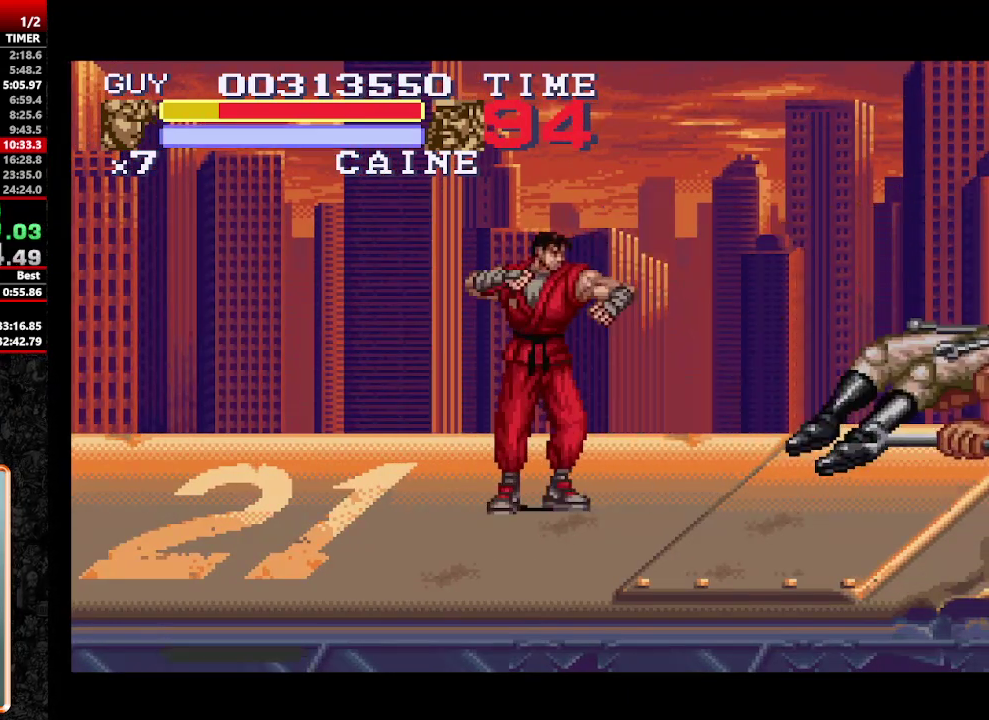
{"buttons": [], "events": [[50, "DPAD_UP", "down"], [83, "DPAD_LEFT", "up"], [233, "DPAD_RIGHT", "down"], [233, "DPAD_UP", "up"], [367, "DPAD_RIGHT", "up"]]}
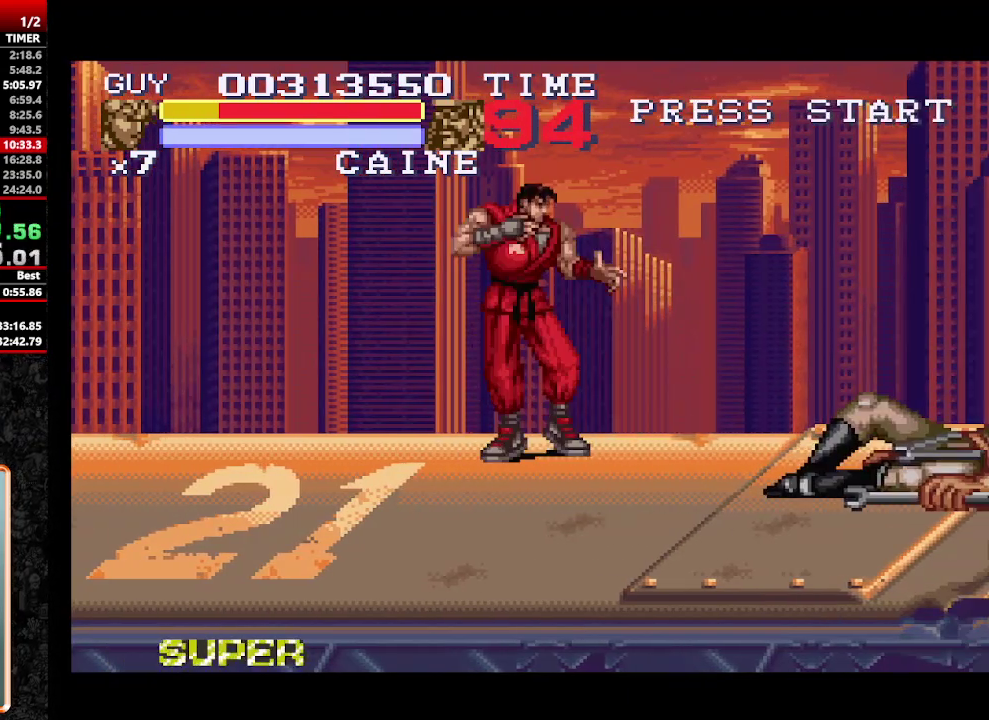
{"buttons": ["DPAD_RIGHT"], "events": [[67, "DPAD_DOWN", "down"], [117, "DPAD_RIGHT", "down"], [150, "DPAD_DOWN", "up"], [150, "Y", "down"], [200, "DPAD_DOWN", "down"], [200, "Y", "up"], [250, "DPAD_RIGHT", "up"], [300, "DPAD_DOWN", "up"], [300, "DPAD_RIGHT", "down"], [383, "DPAD_DOWN", "down"], [383, "Y", "down"], [433, "Y", "up"], [483, "DPAD_DOWN", "up"]]}
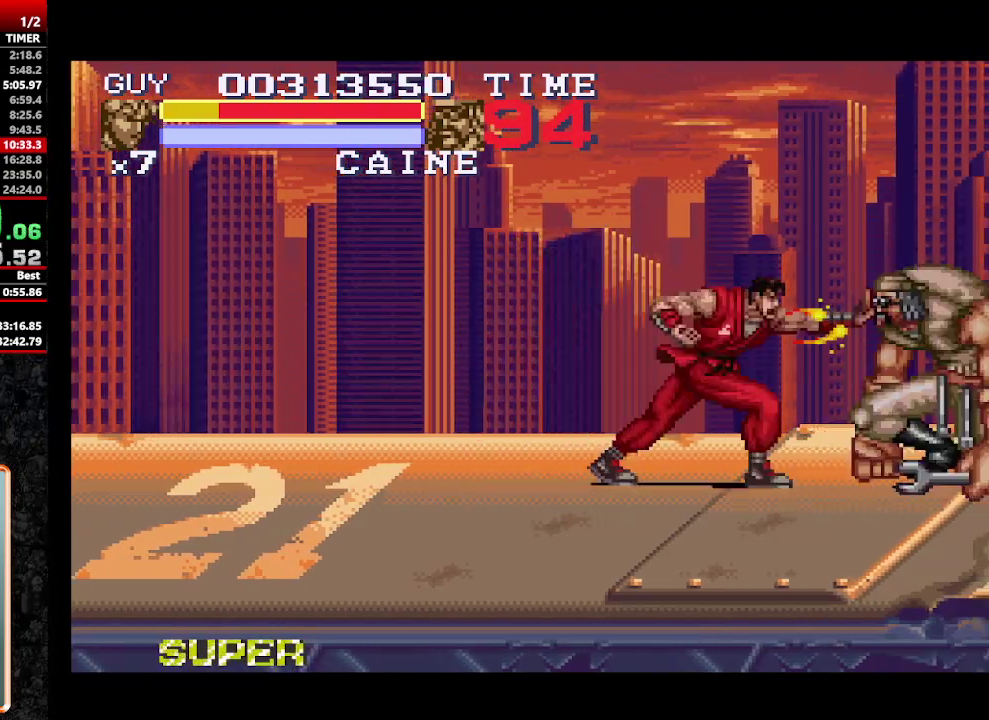
{"buttons": ["Y"], "events": [[33, "DPAD_DOWN", "down"], [117, "DPAD_DOWN", "up"], [117, "Y", "down"], [167, "DPAD_DOWN", "down"], [217, "DPAD_DOWN", "up"], [217, "Y", "up"], [267, "DPAD_RIGHT", "up"], [267, "Y", "down"], [317, "Y", "up"], [400, "Y", "down"]]}
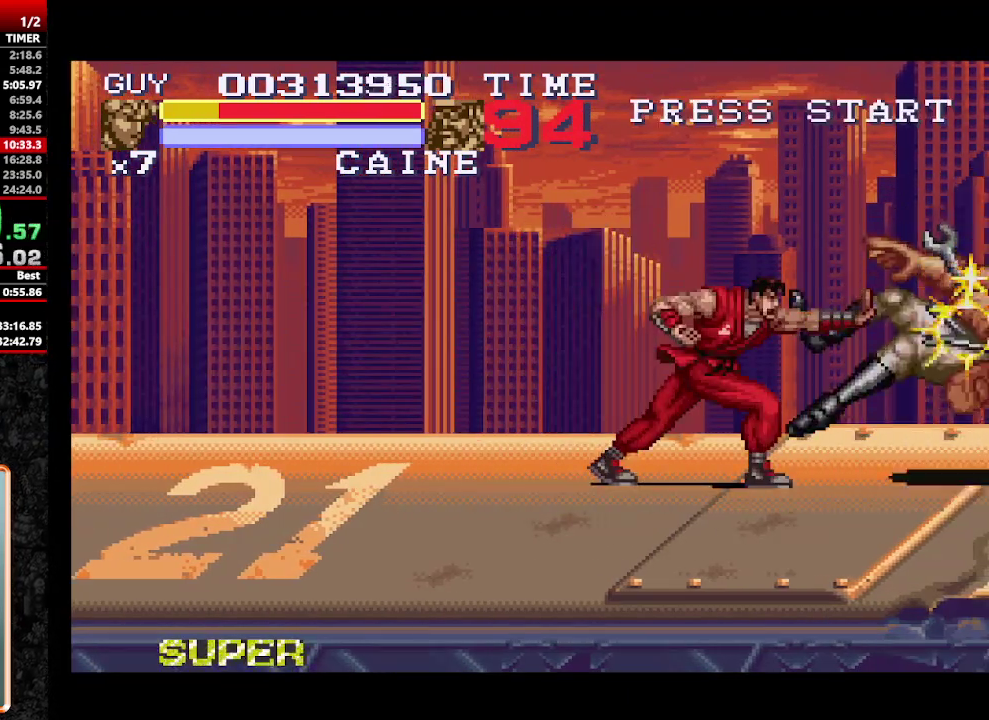
{"buttons": ["DPAD_LEFT"], "events": [[83, "Y", "up"], [133, "Y", "down"], [183, "Y", "up"], [417, "DPAD_LEFT", "down"]]}
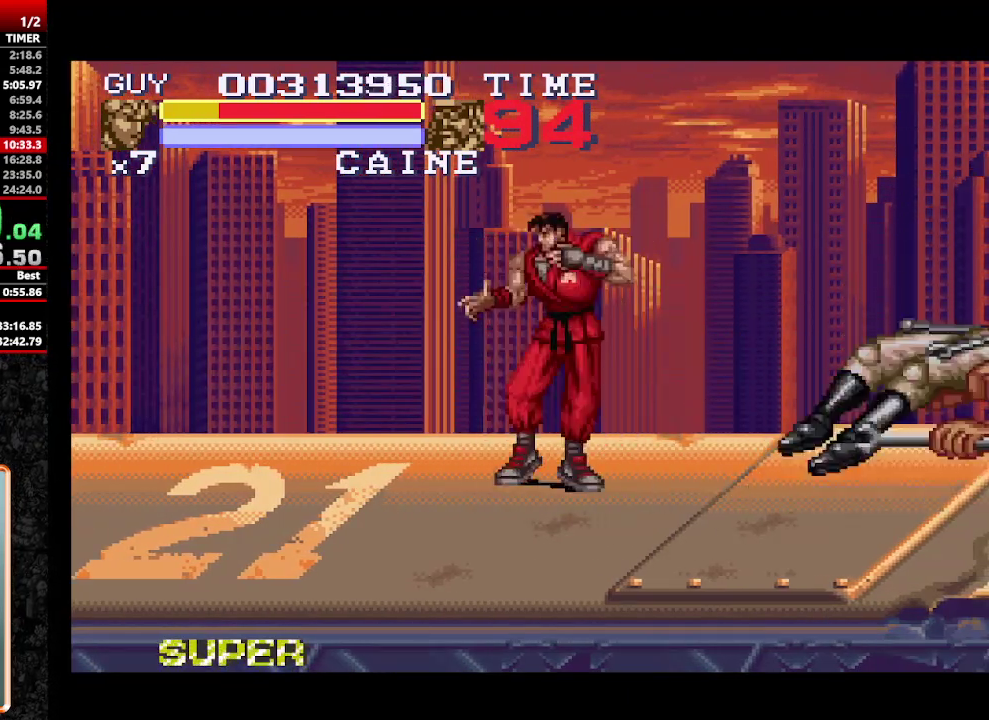
{"buttons": [], "events": [[67, "DPAD_UP", "down"], [100, "DPAD_LEFT", "up"], [100, "DPAD_RIGHT", "down"], [200, "DPAD_UP", "up"], [283, "DPAD_RIGHT", "up"]]}
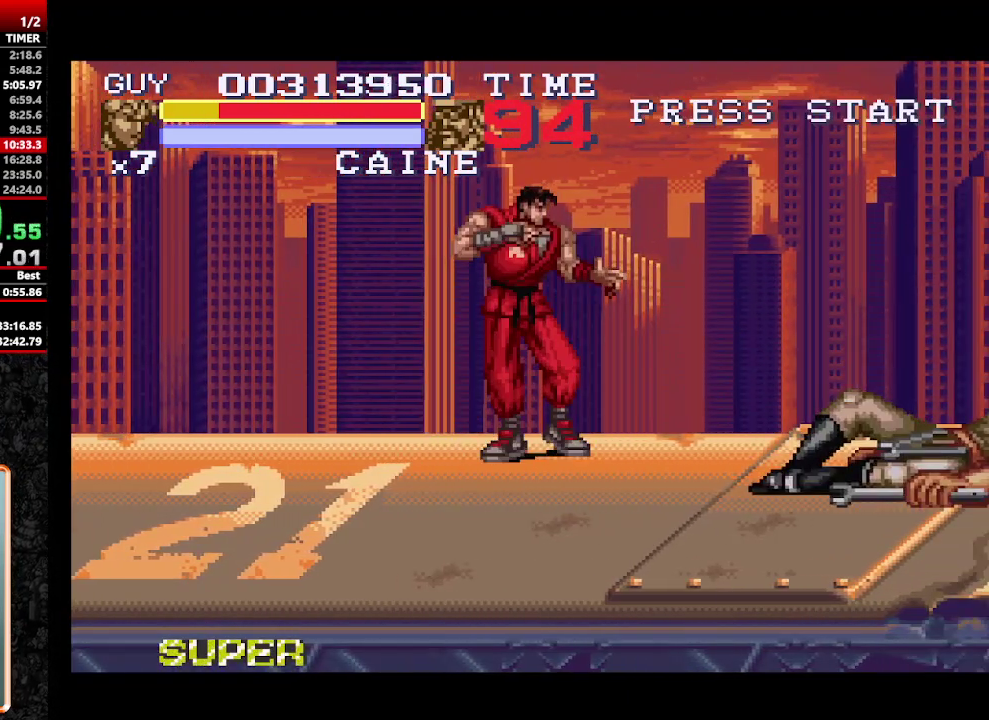
{"buttons": ["Y", "DPAD_RIGHT"], "events": [[167, "DPAD_DOWN", "down"], [267, "DPAD_DOWN", "up"], [267, "DPAD_RIGHT", "down"], [350, "DPAD_DOWN", "down"], [350, "Y", "down"], [400, "DPAD_RIGHT", "up"], [400, "Y", "up"], [450, "DPAD_DOWN", "up"], [450, "DPAD_RIGHT", "down"], [450, "Y", "down"]]}
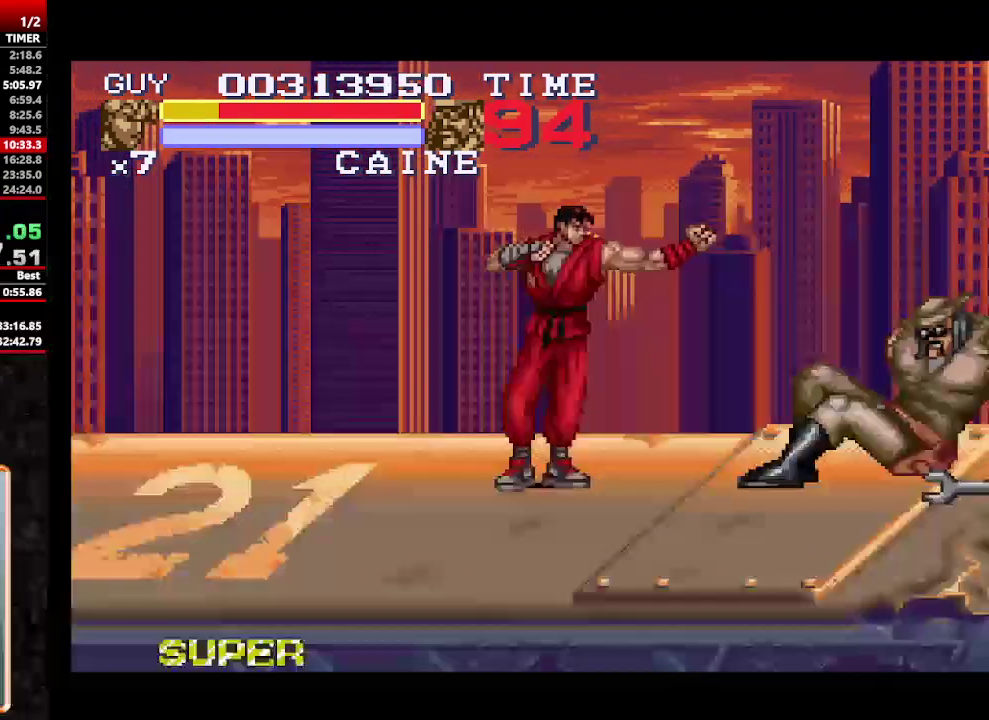
{"buttons": ["Y"], "events": [[133, "Y", "up"], [183, "DPAD_DOWN", "down"], [183, "Y", "down"], [283, "DPAD_DOWN", "up"], [283, "DPAD_RIGHT", "up"], [383, "Y", "up"], [467, "Y", "down"]]}
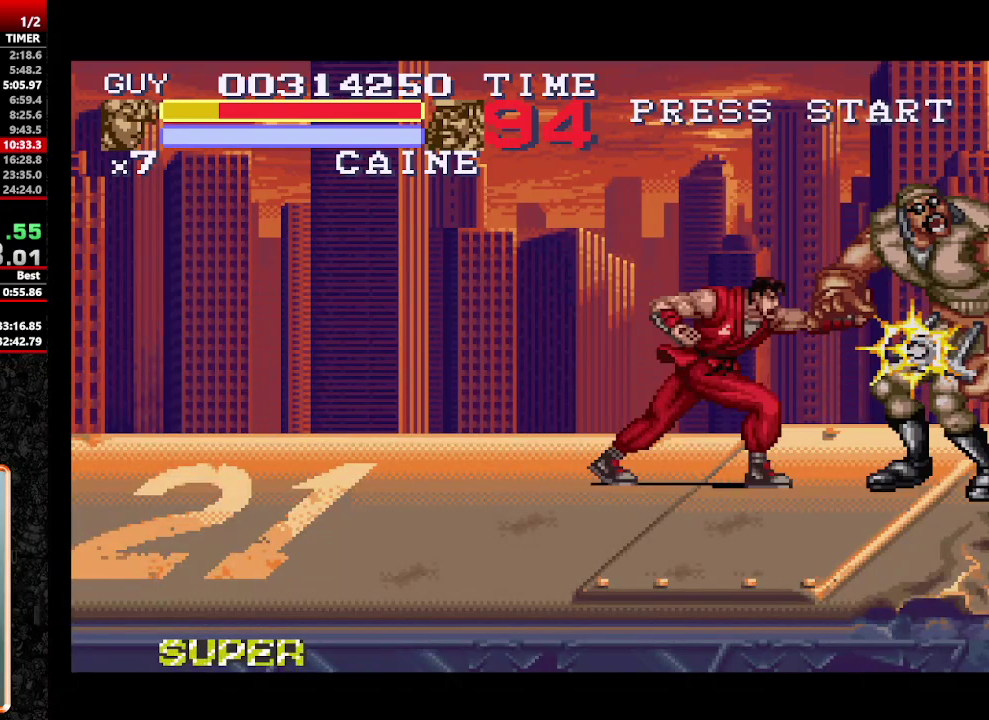
{"buttons": [], "events": [[17, "Y", "up"]]}
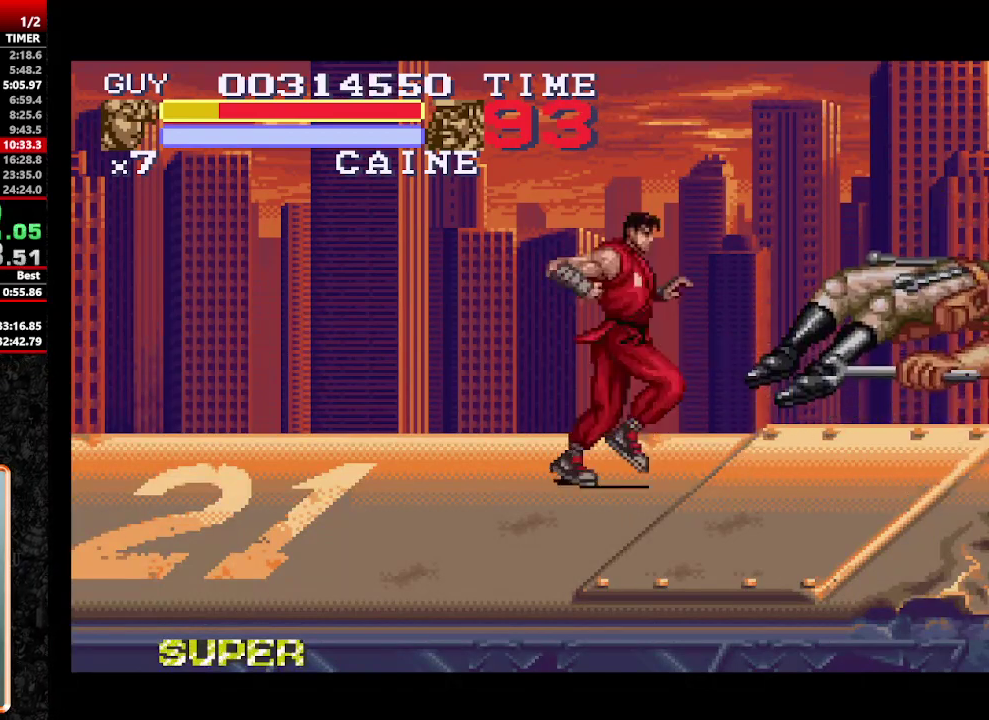
{"buttons": ["DPAD_RIGHT"], "events": [[117, "DPAD_LEFT", "down"], [350, "DPAD_UP", "down"], [400, "DPAD_LEFT", "up"], [400, "DPAD_RIGHT", "down"], [450, "DPAD_UP", "up"]]}
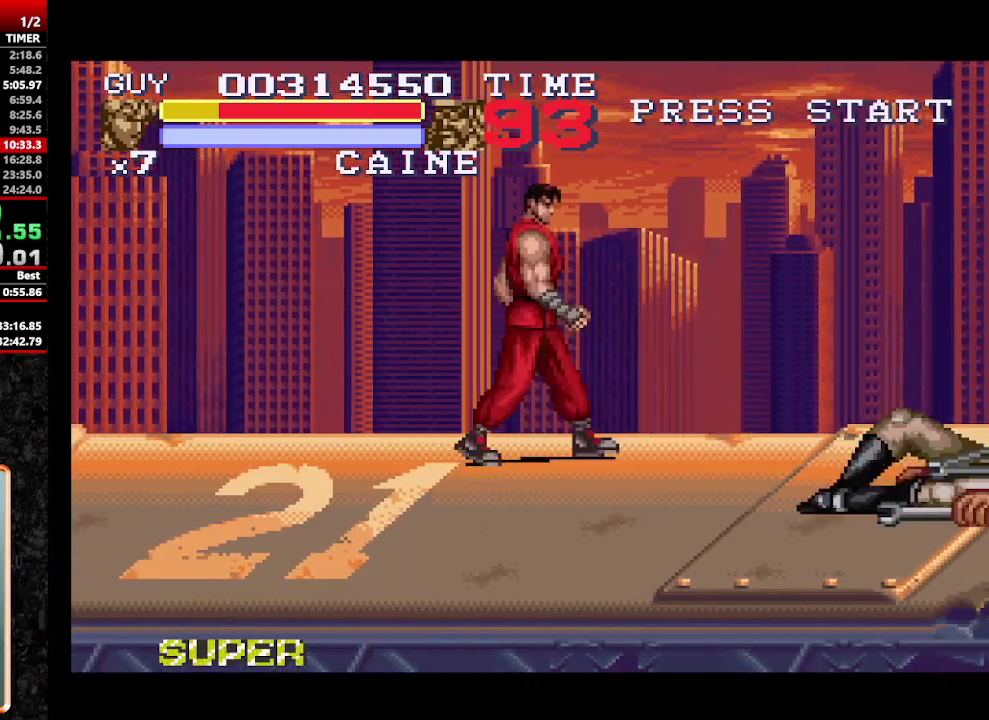
{"buttons": ["Y", "DPAD_RIGHT"], "events": [[50, "DPAD_RIGHT", "up"], [383, "DPAD_DOWN", "down"], [433, "DPAD_RIGHT", "down"], [467, "DPAD_DOWN", "up"], [500, "Y", "down"]]}
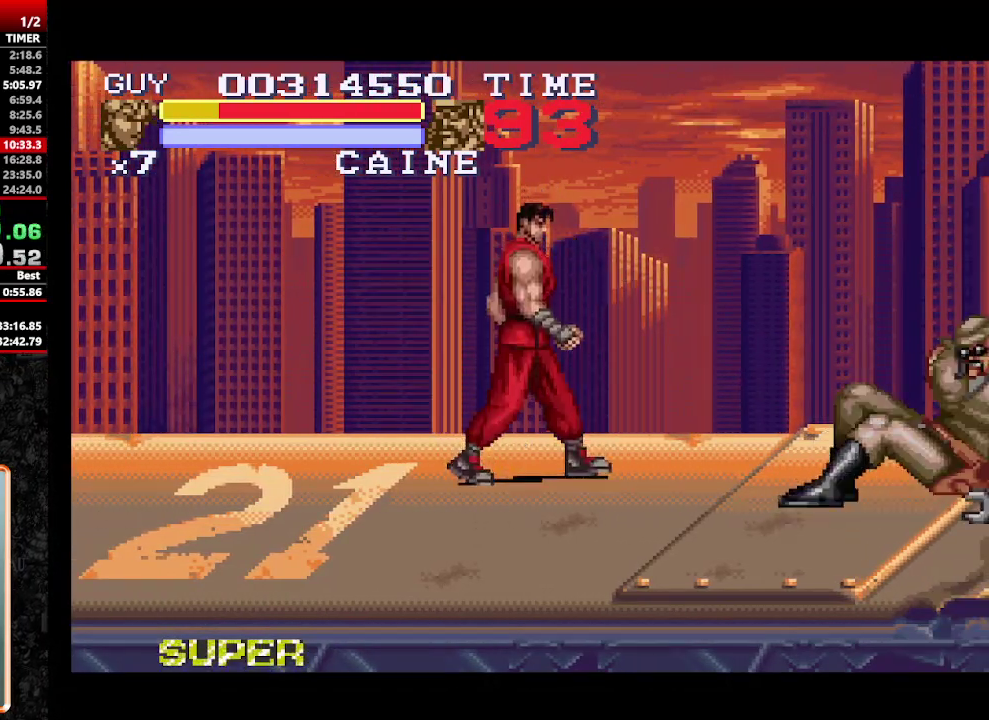
{"buttons": ["DPAD_DOWN", "DPAD_RIGHT"], "events": [[50, "DPAD_DOWN", "down"], [50, "DPAD_RIGHT", "up"], [100, "DPAD_RIGHT", "down"], [100, "Y", "up"], [150, "DPAD_DOWN", "up"], [150, "Y", "down"], [200, "DPAD_DOWN", "down"], [200, "Y", "up"], [383, "DPAD_RIGHT", "up"], [383, "Y", "down"], [433, "DPAD_RIGHT", "down"], [433, "Y", "up"]]}
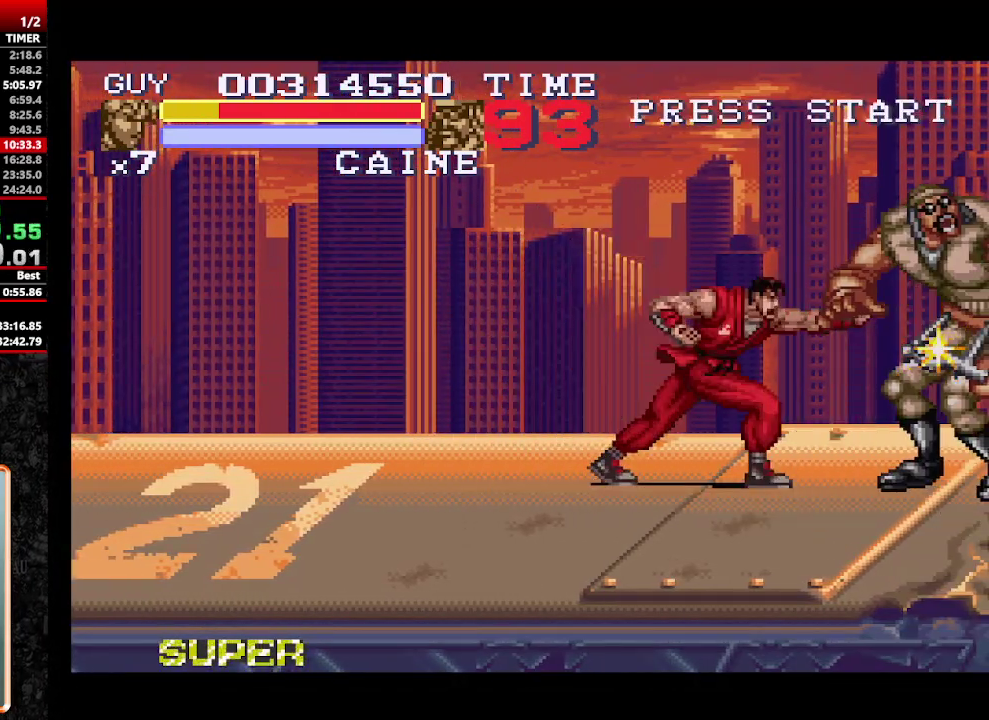
{"buttons": [], "events": [[33, "DPAD_RIGHT", "up"], [33, "Y", "down"], [83, "DPAD_DOWN", "up"], [217, "Y", "up"], [267, "Y", "down"], [350, "Y", "up"]]}
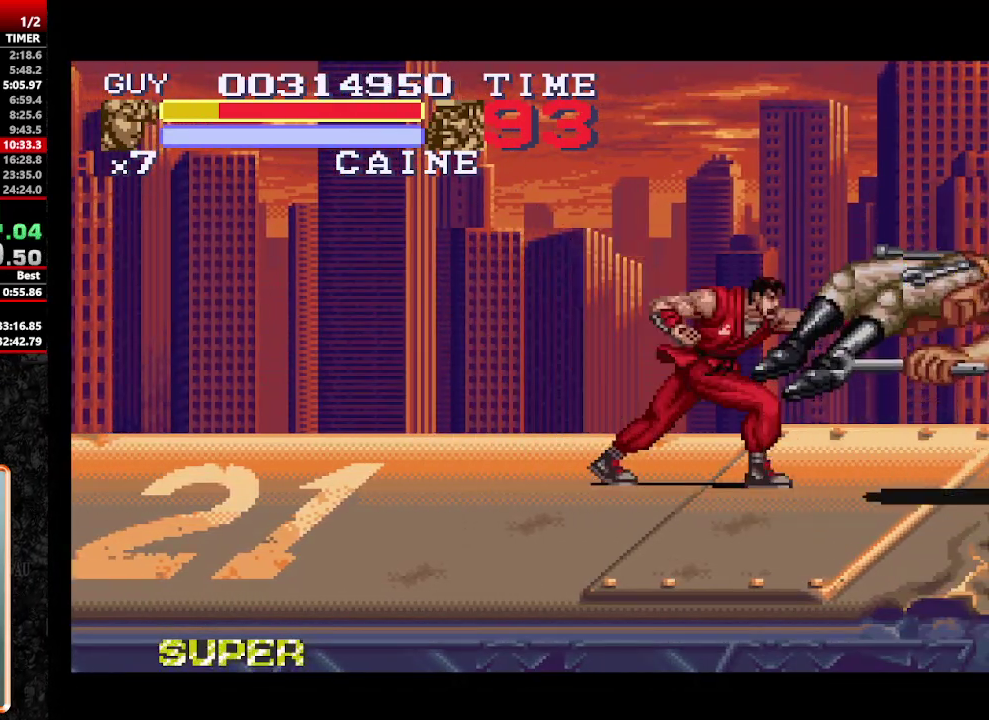
{"buttons": ["DPAD_UP", "DPAD_RIGHT"], "events": [[317, "DPAD_LEFT", "down"], [317, "DPAD_UP", "down"], [467, "DPAD_LEFT", "up"], [467, "DPAD_RIGHT", "down"]]}
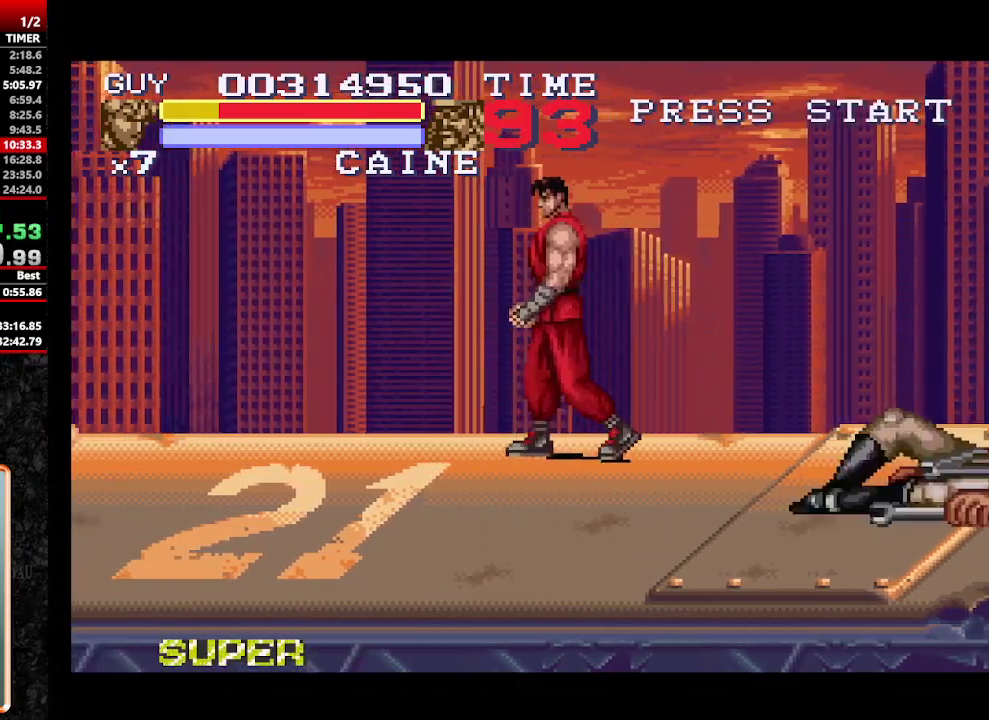
{"buttons": ["DPAD_DOWN", "DPAD_RIGHT"], "events": [[67, "DPAD_UP", "up"], [100, "DPAD_RIGHT", "up"], [433, "DPAD_DOWN", "down"], [483, "DPAD_RIGHT", "down"]]}
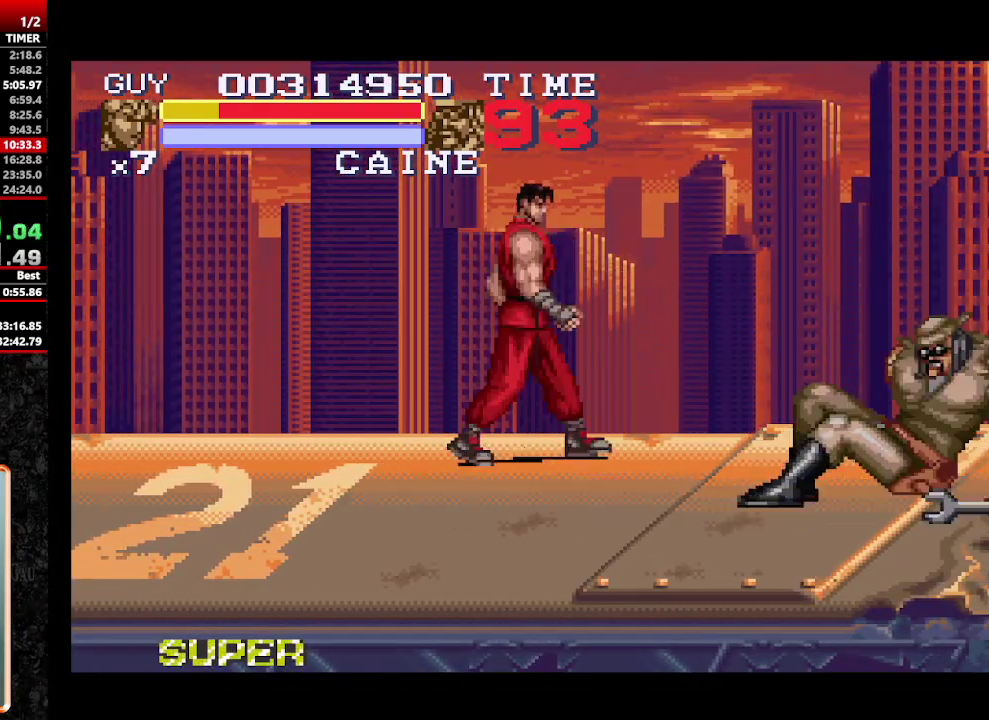
{"buttons": ["DPAD_RIGHT"], "events": [[167, "DPAD_DOWN", "up"], [167, "Y", "down"], [267, "DPAD_DOWN", "down"], [267, "DPAD_RIGHT", "up"], [267, "Y", "up"], [317, "DPAD_RIGHT", "down"], [350, "DPAD_DOWN", "up"], [400, "DPAD_DOWN", "down"], [400, "Y", "down"], [500, "DPAD_DOWN", "up"], [500, "Y", "up"]]}
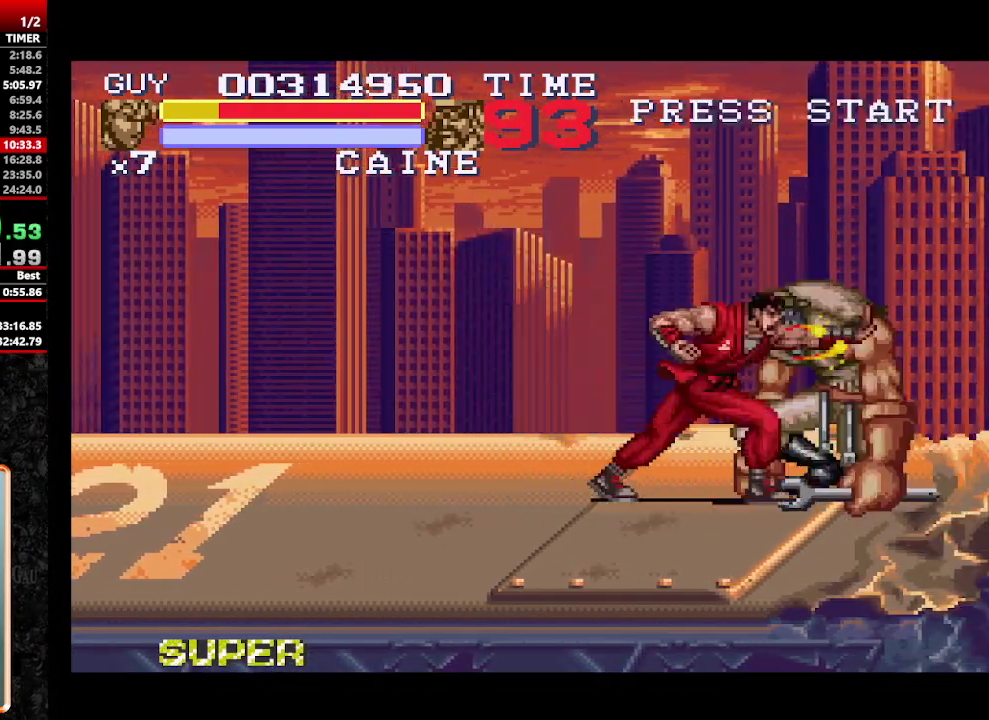
{"buttons": [], "events": [[50, "DPAD_DOWN", "down"], [133, "DPAD_DOWN", "up"], [183, "DPAD_RIGHT", "up"], [183, "Y", "down"], [233, "Y", "up"], [283, "Y", "down"], [333, "Y", "up"]]}
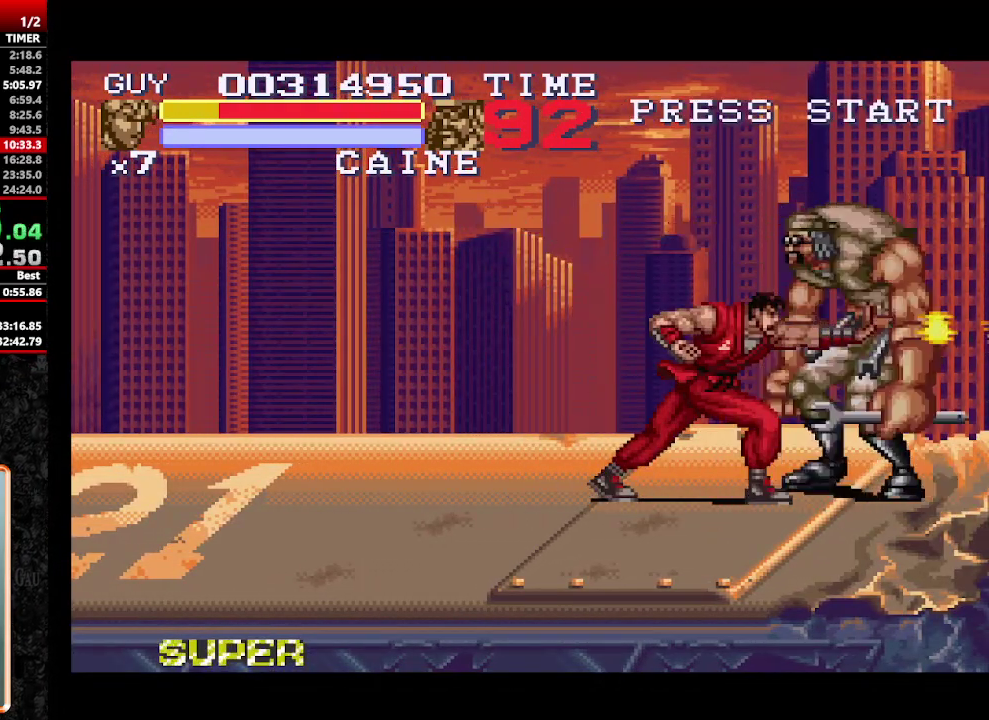
{"buttons": ["DPAD_RIGHT"], "events": [[200, "DPAD_RIGHT", "down"]]}
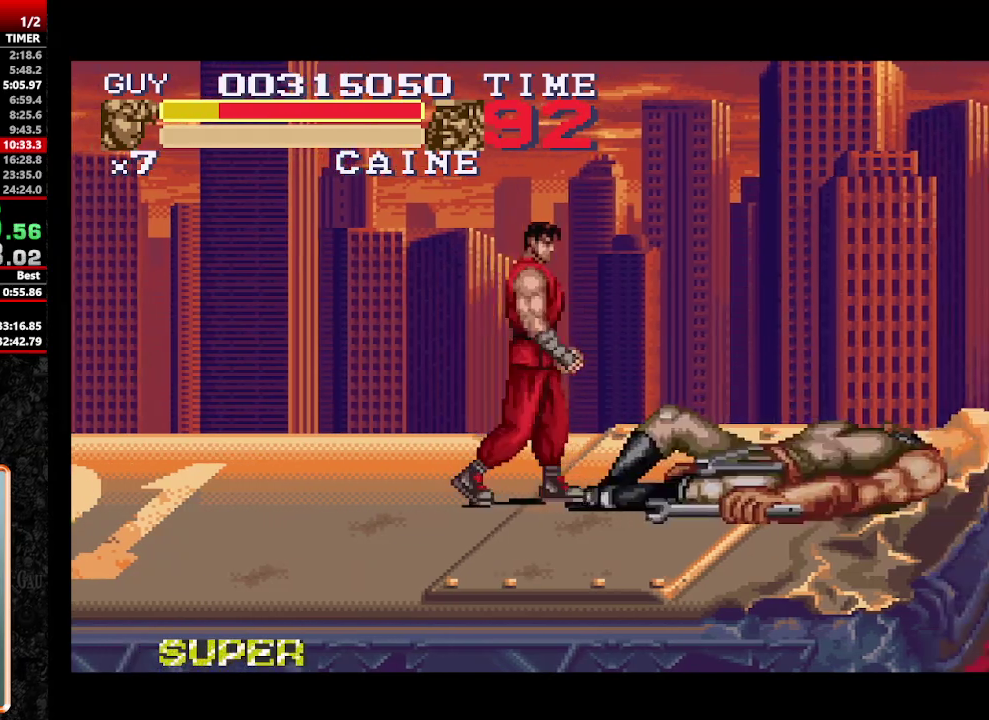
{"buttons": ["DPAD_RIGHT"], "events": [[117, "DPAD_RIGHT", "up"], [217, "DPAD_LEFT", "down"], [300, "DPAD_LEFT", "up"], [300, "DPAD_RIGHT", "down"]]}